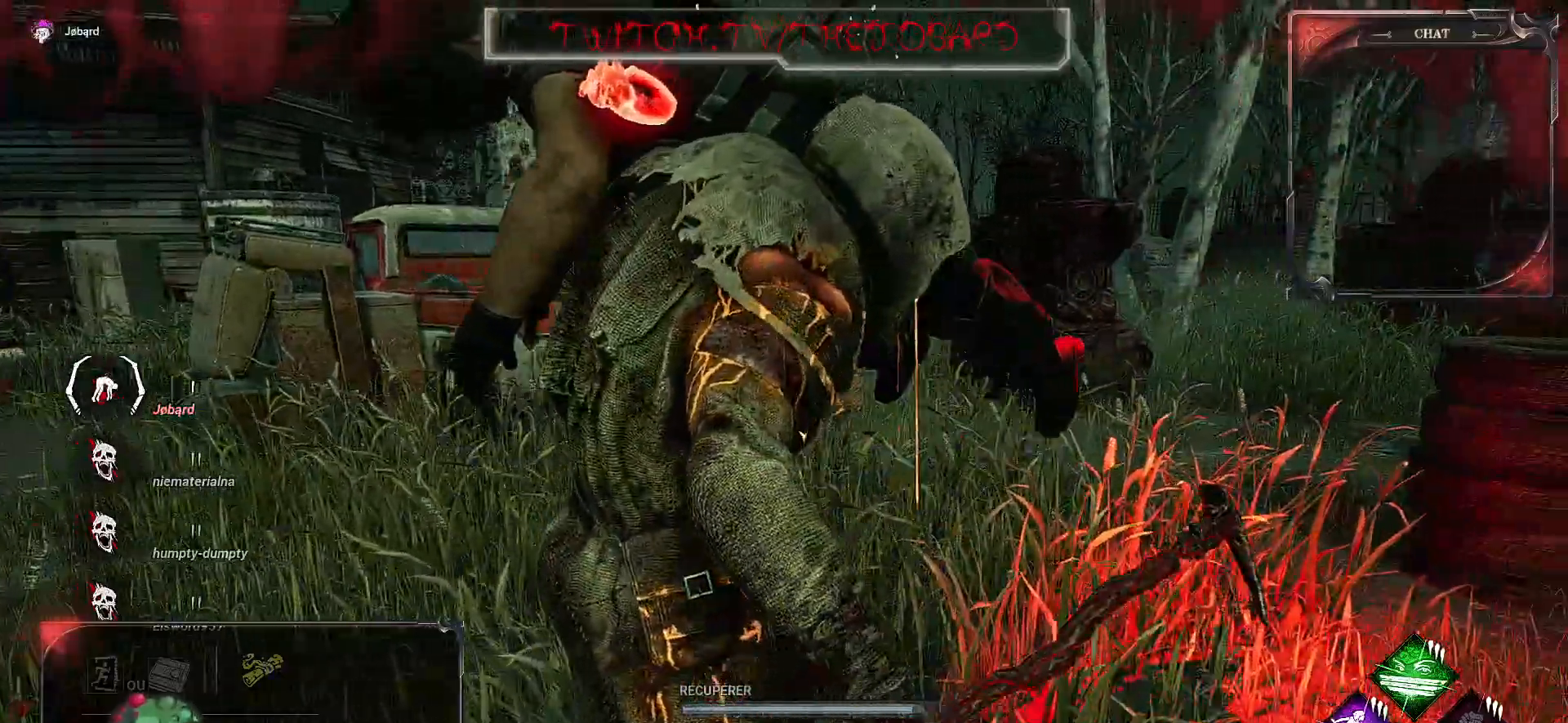
Gameplay with keyboard and mouse; each line is a JSON object with the keys and mouse buttons held at the frame after it. "events" lists presses ("down") and releases ("up") of "a", "ctrl", "d", "e", "f", "q", "r", "s", "shift", "space", "tab", "z", "mouse_left", "mouse_wheel", "mouse_right", "mouse_mb4" and "mouse_mb5" between this image and that frame as [ms after this image, input, new state], when the widget could be followed in between. "mouse_left", "mouse_wheel", "mouse_right", "mouse_mb4", "mouse_mb5" = the "left", "wheel", "right", "mb4", "mb5" buttons of the "mouse" list. No other keys are recorded. "wheel" means that the mouse wheel is clicked or scrolled. Mouse movement is not recorded.
{"keys": [], "mouse": [], "events": []}
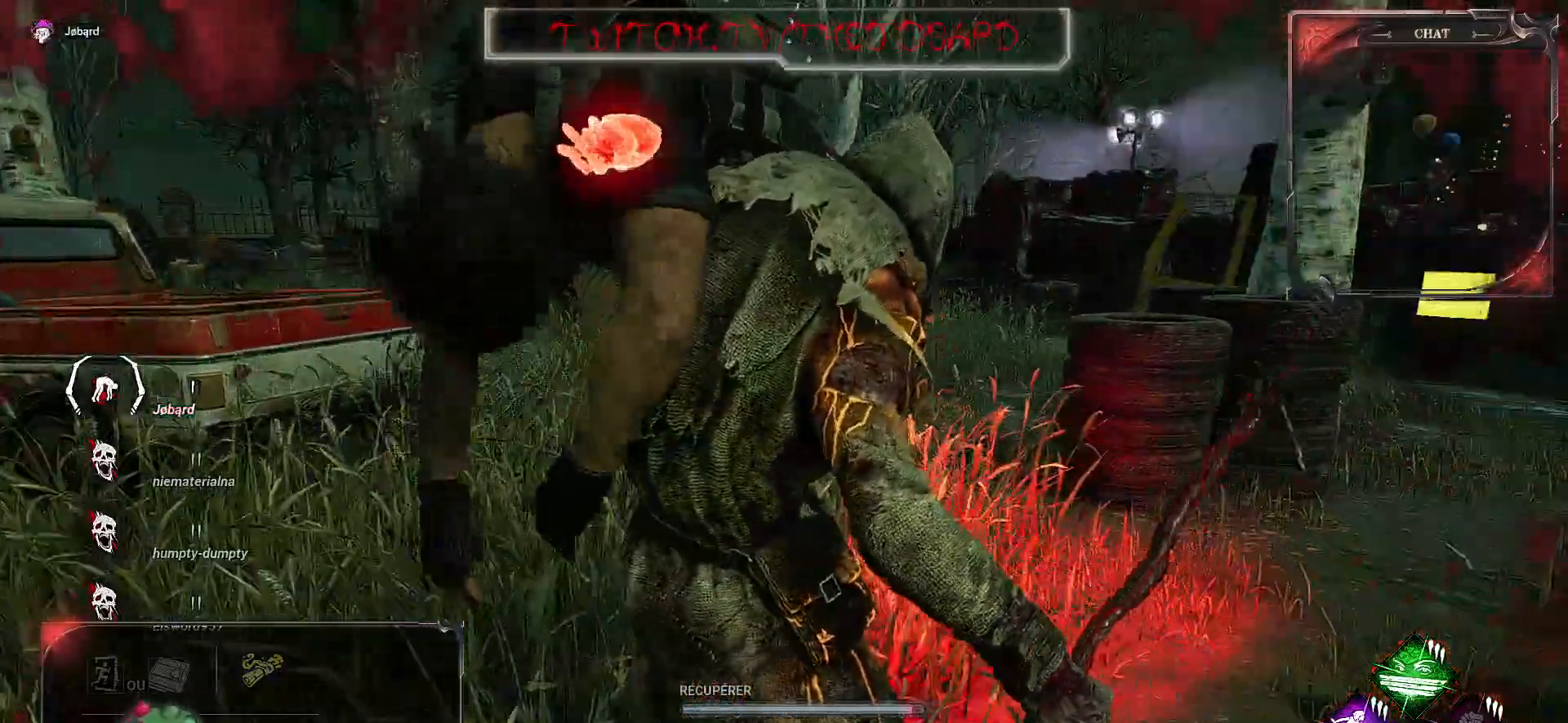
{"keys": [], "mouse": [], "events": []}
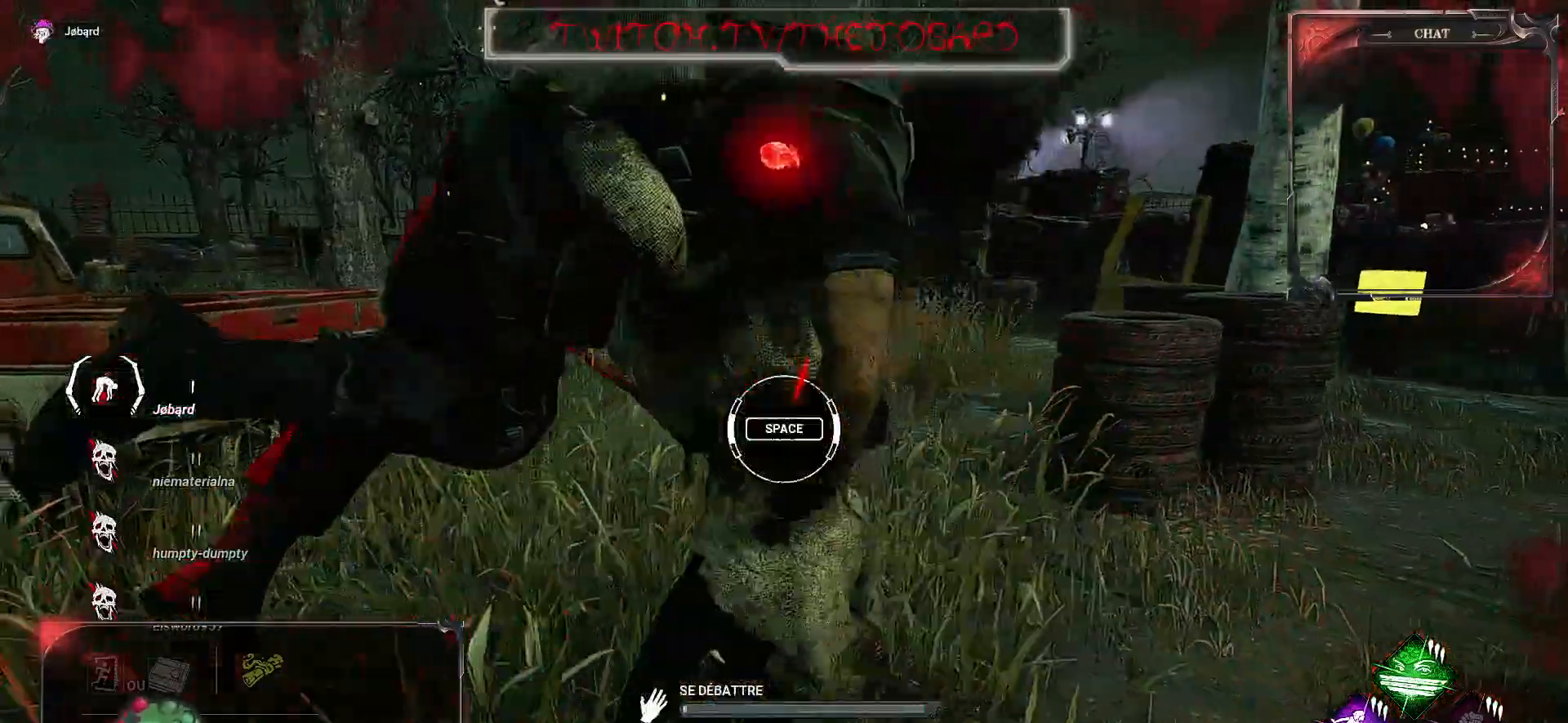
{"keys": [], "mouse": [], "events": [[284, "space", "down"], [434, "space", "up"]]}
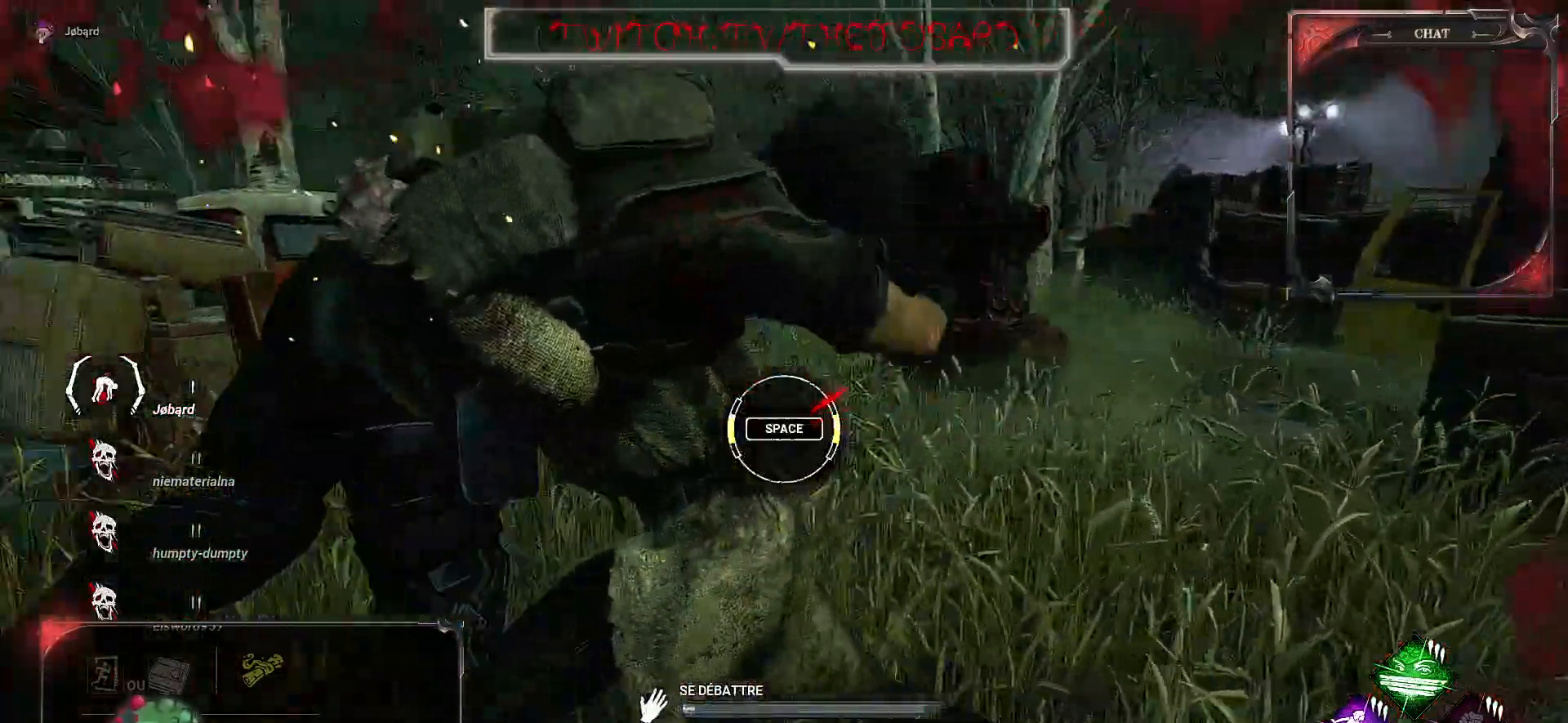
{"keys": [], "mouse": [], "events": []}
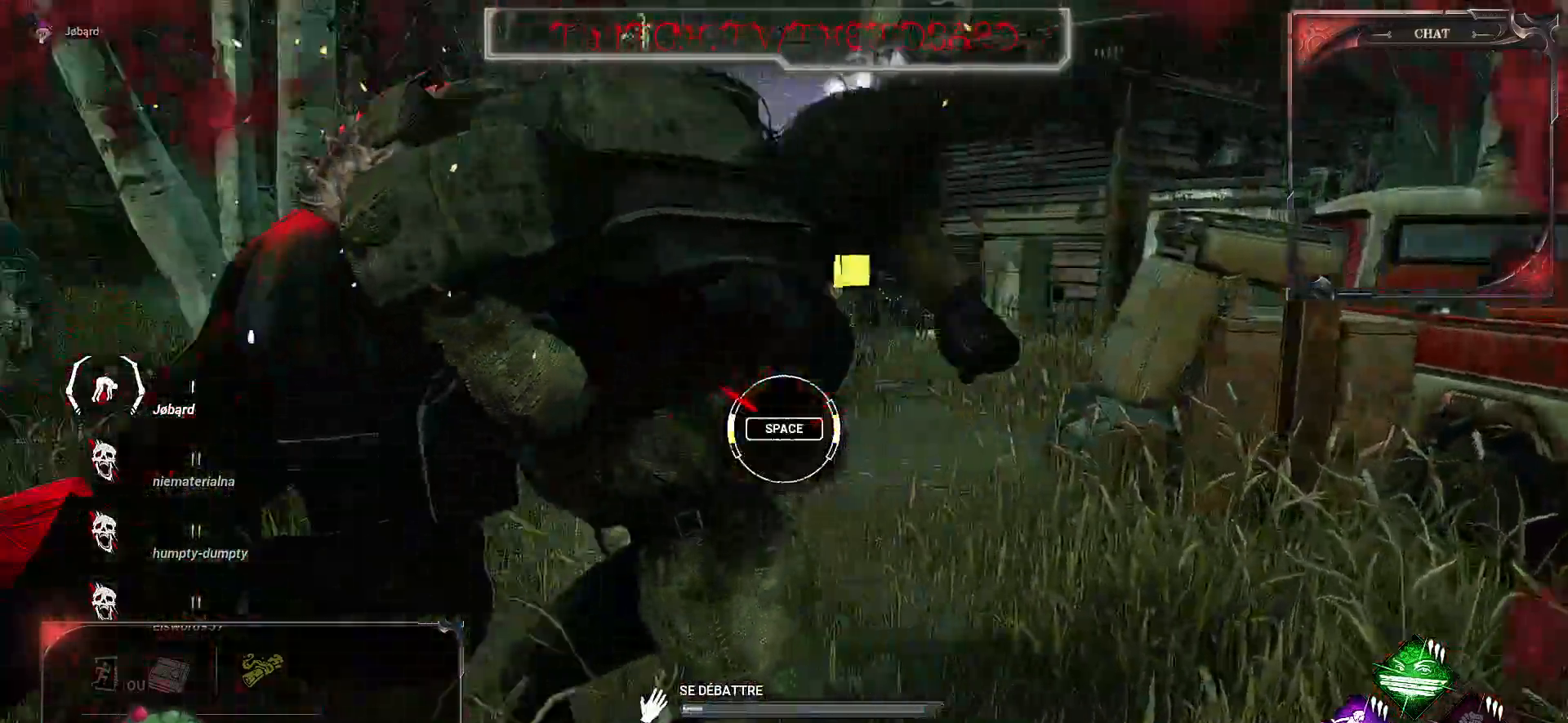
{"keys": [], "mouse": [], "events": [[117, "space", "down"], [250, "space", "up"]]}
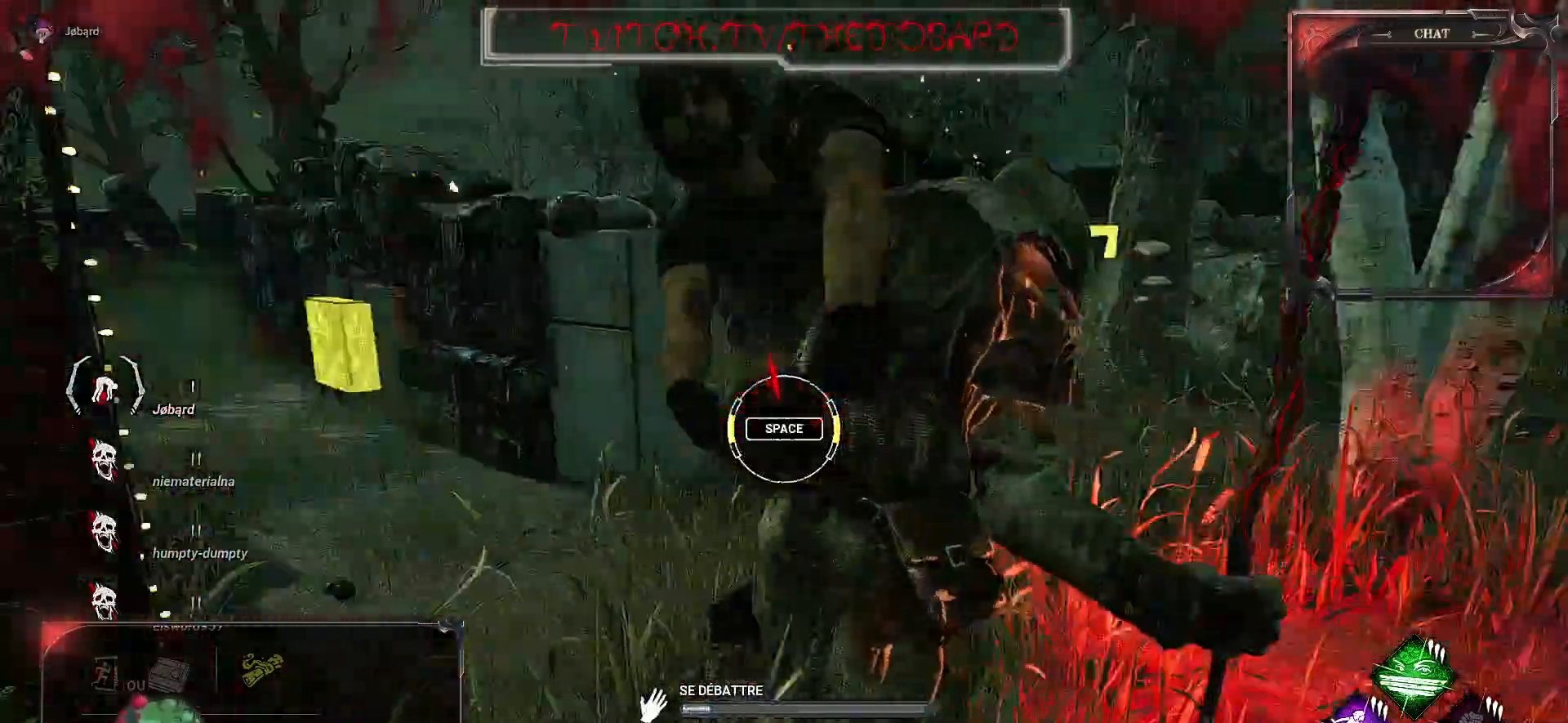
{"keys": ["space"], "mouse": [], "events": [[400, "space", "down"]]}
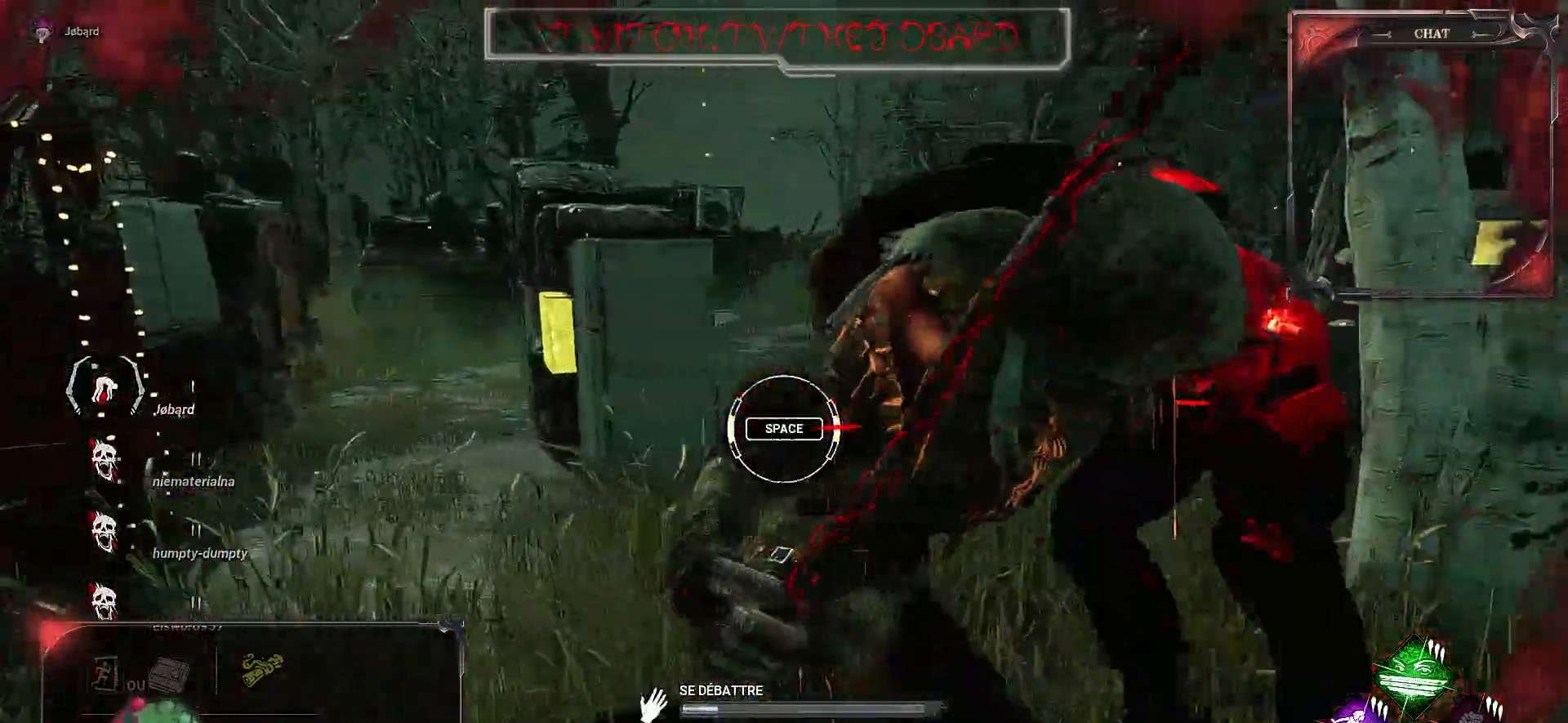
{"keys": [], "mouse": [], "events": [[67, "space", "up"]]}
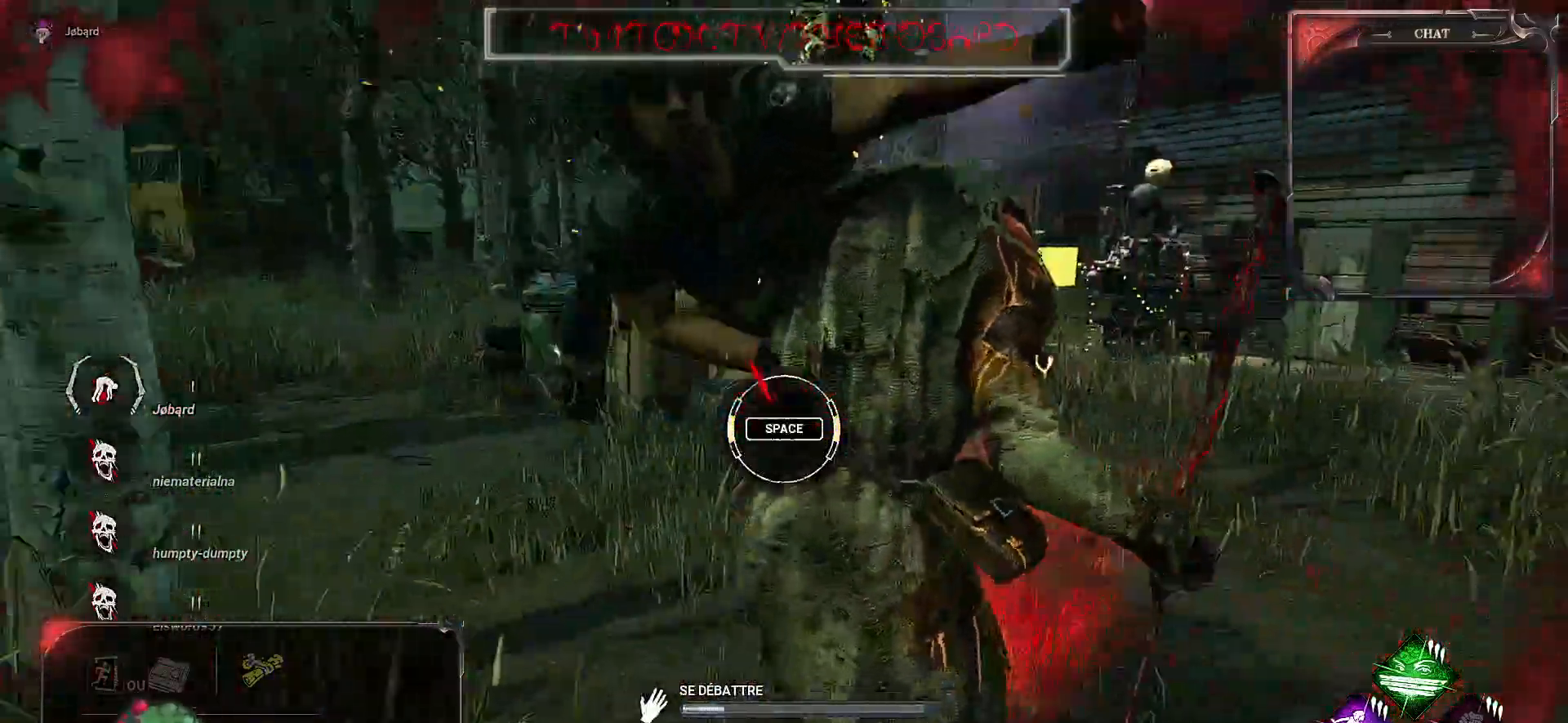
{"keys": [], "mouse": [], "events": [[267, "space", "down"], [384, "space", "up"]]}
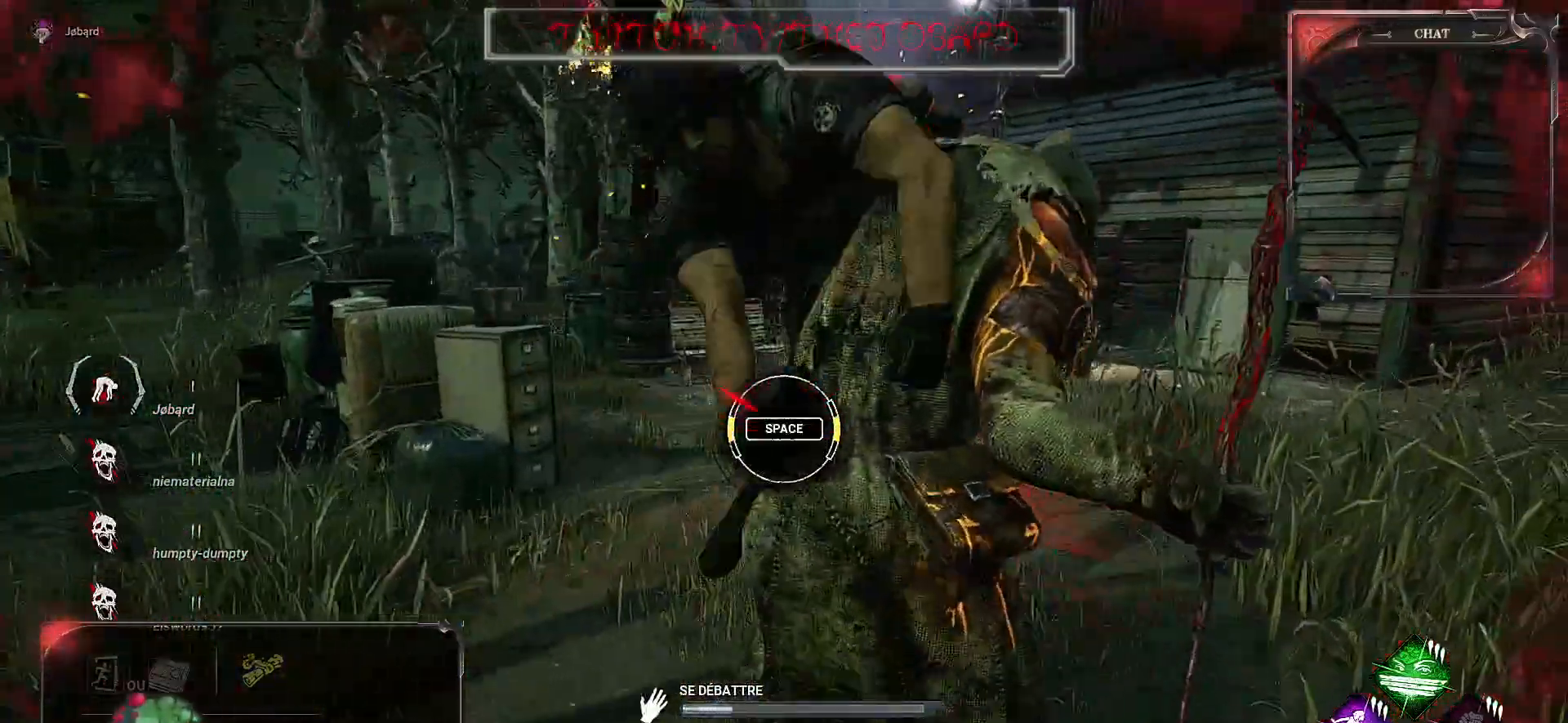
{"keys": [], "mouse": [], "events": []}
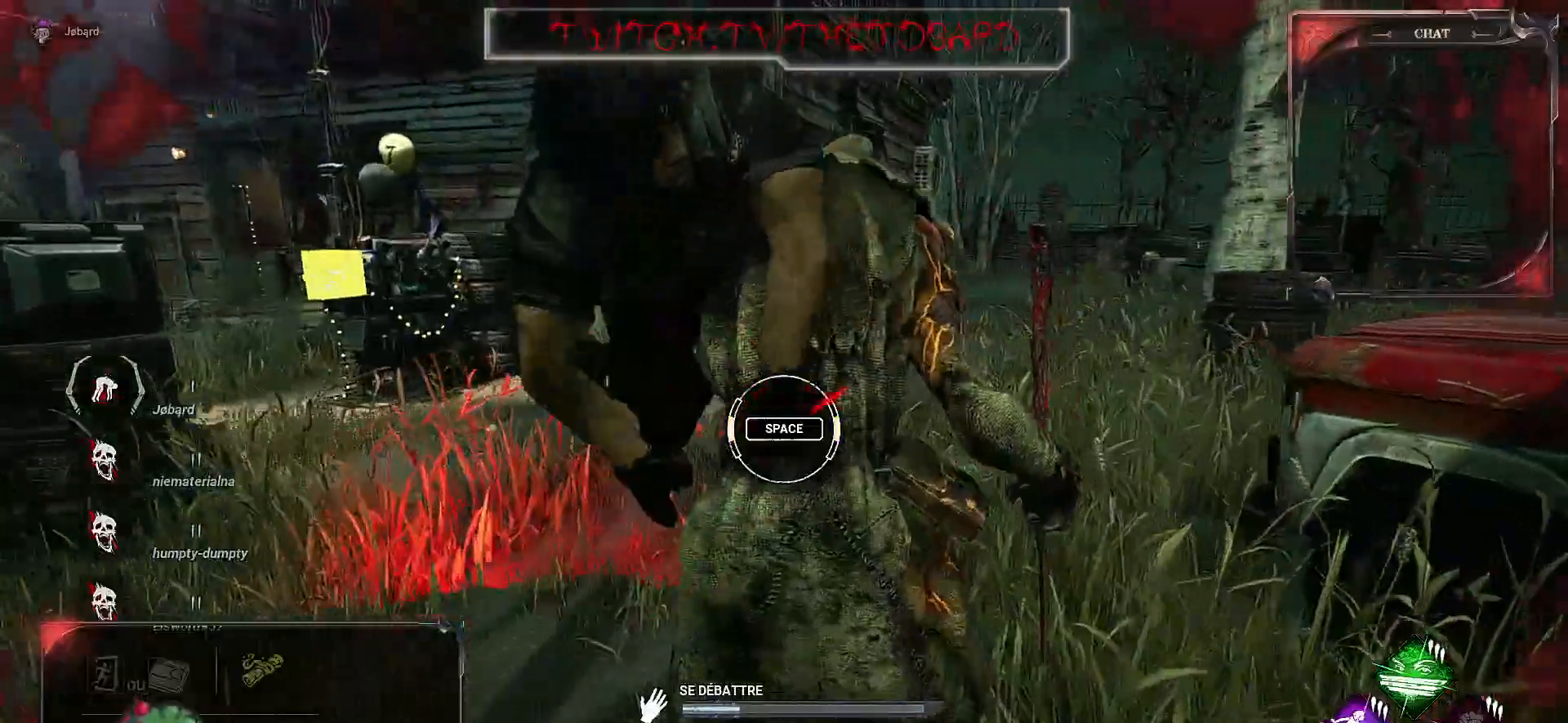
{"keys": [], "mouse": [], "events": [[117, "space", "down"], [234, "space", "up"]]}
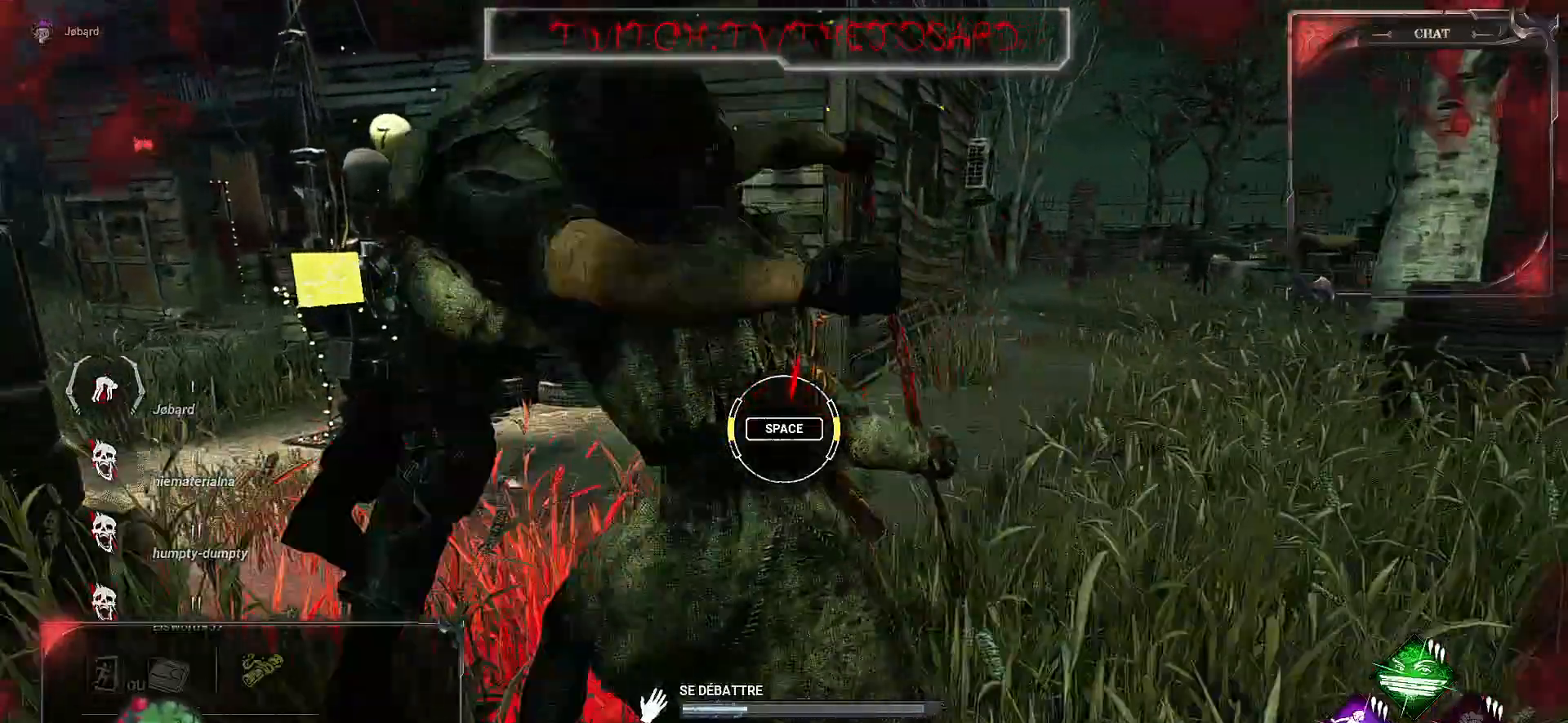
{"keys": ["space"], "mouse": [], "events": [[384, "space", "down"]]}
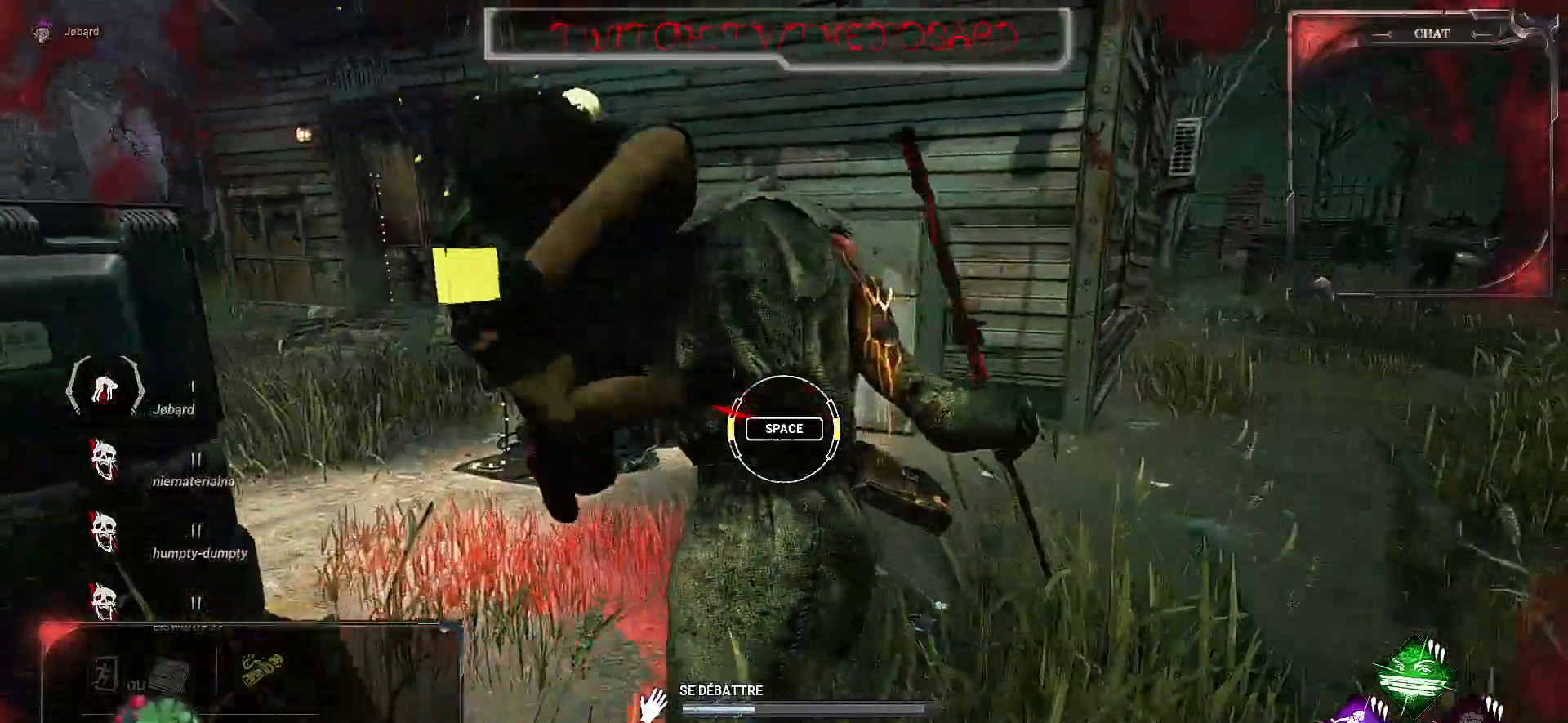
{"keys": [], "mouse": [], "events": [[50, "space", "up"]]}
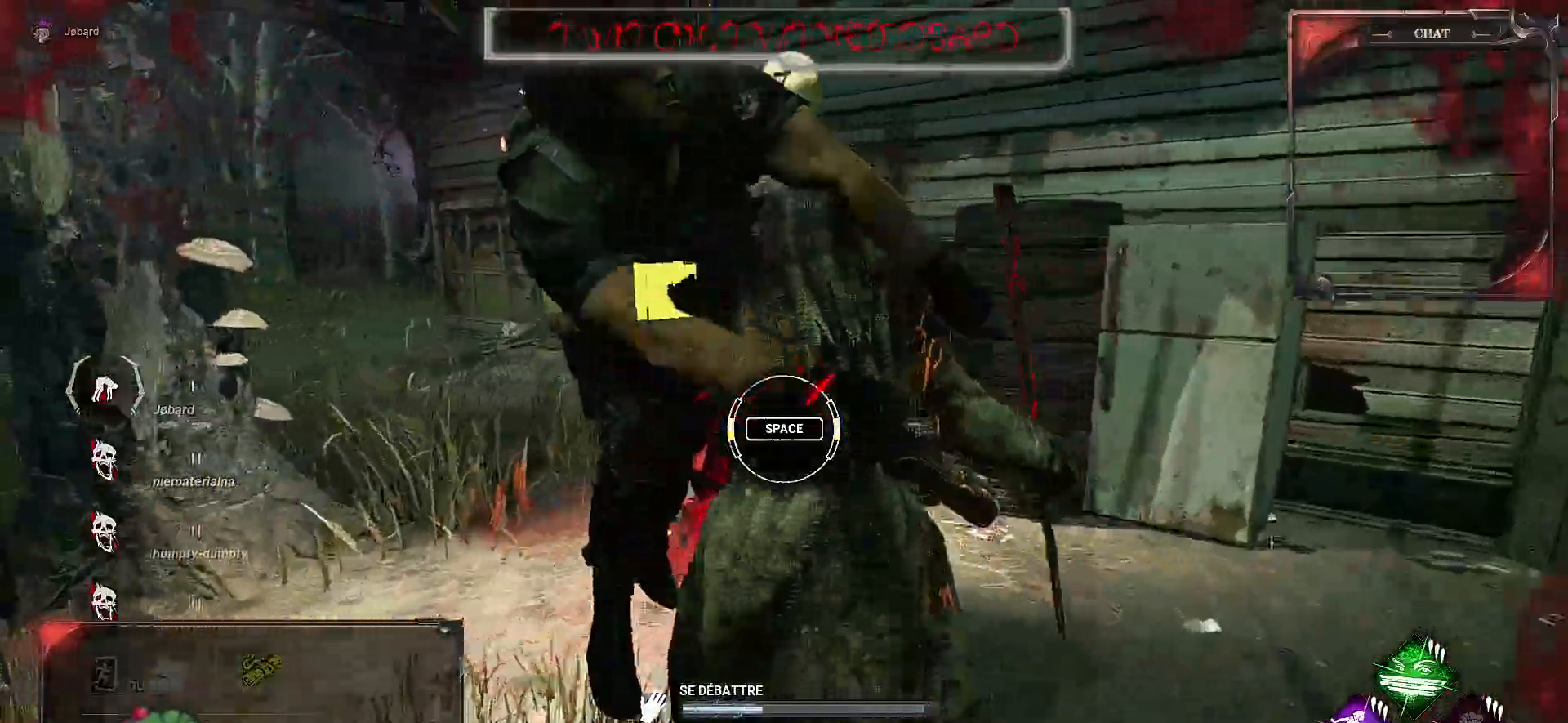
{"keys": [], "mouse": [], "events": [[184, "space", "down"], [300, "space", "up"]]}
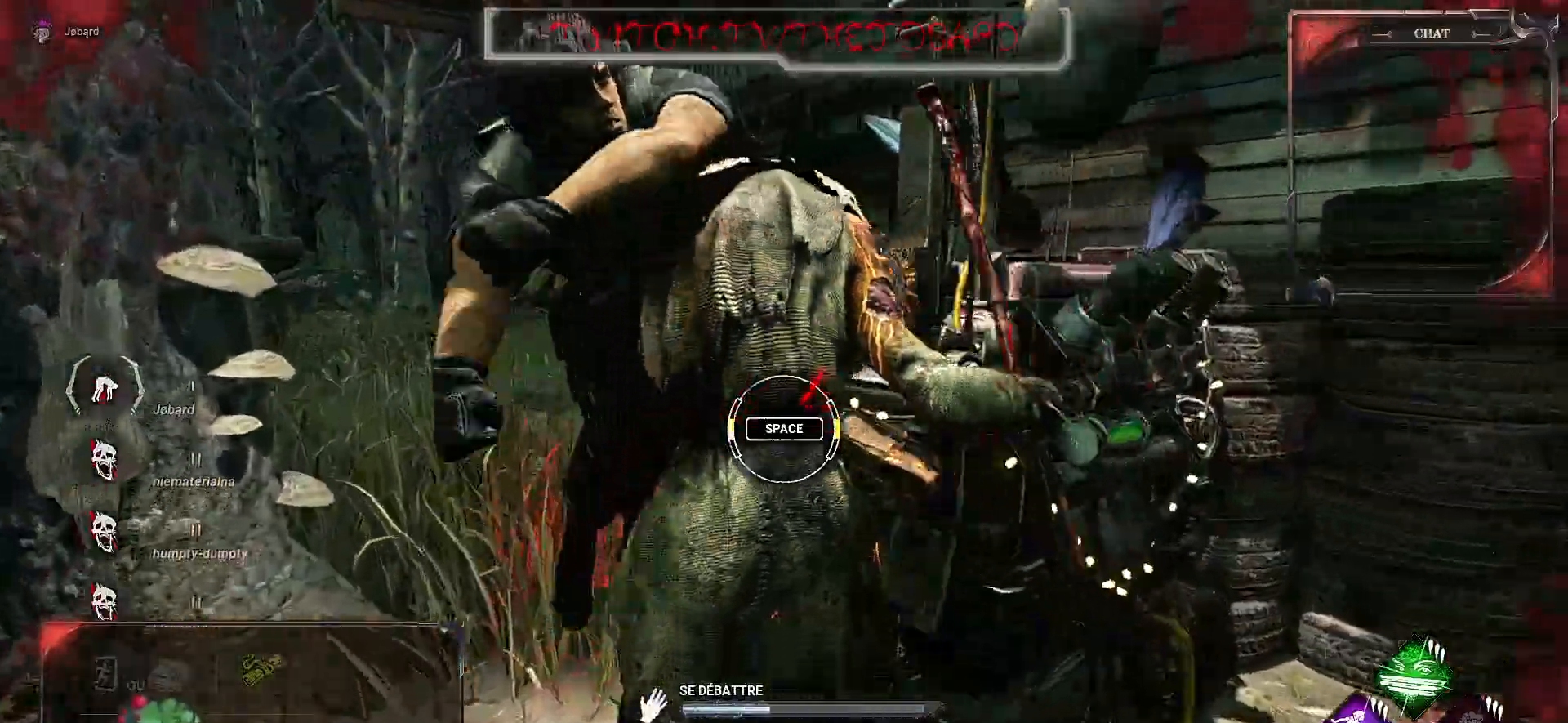
{"keys": ["space"], "mouse": [], "events": [[484, "space", "down"]]}
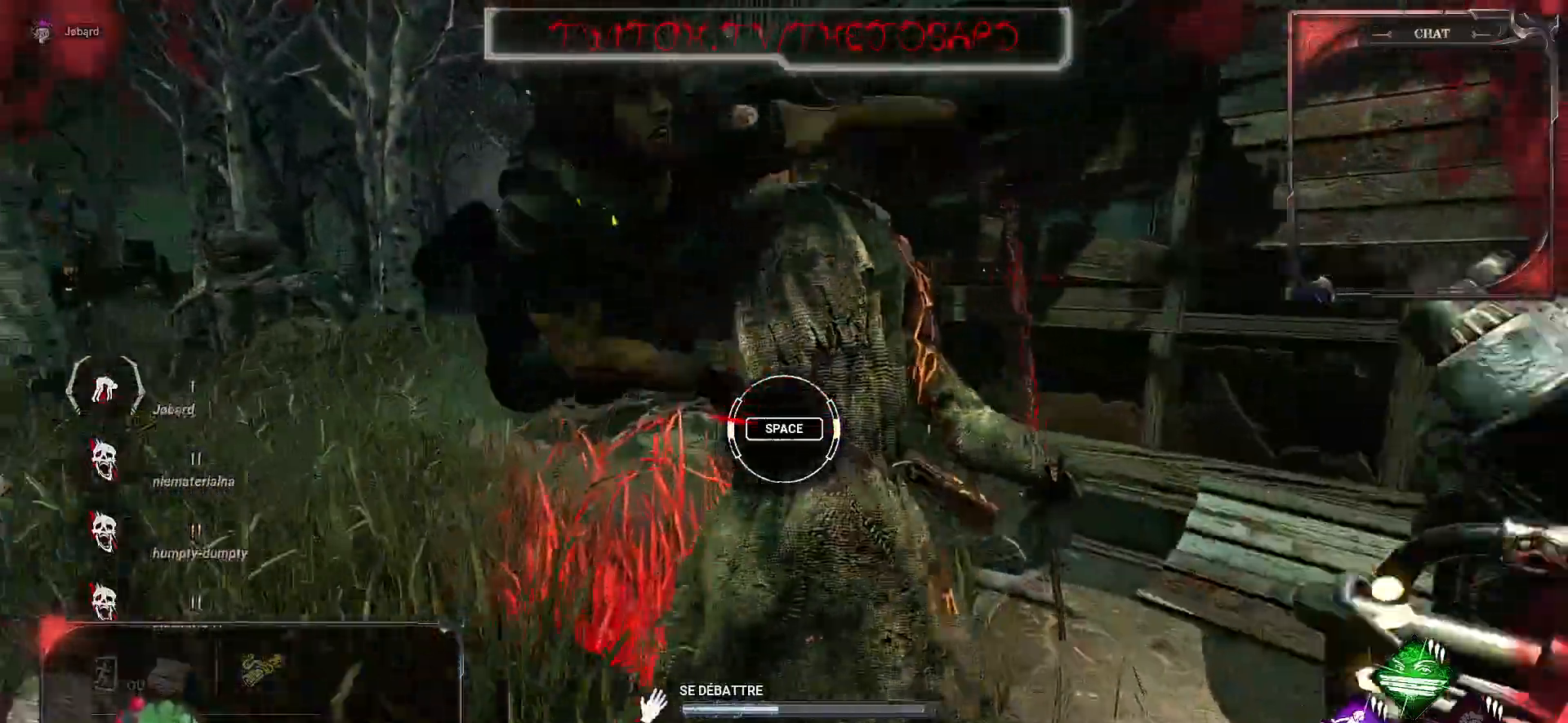
{"keys": [], "mouse": [], "events": [[117, "space", "up"]]}
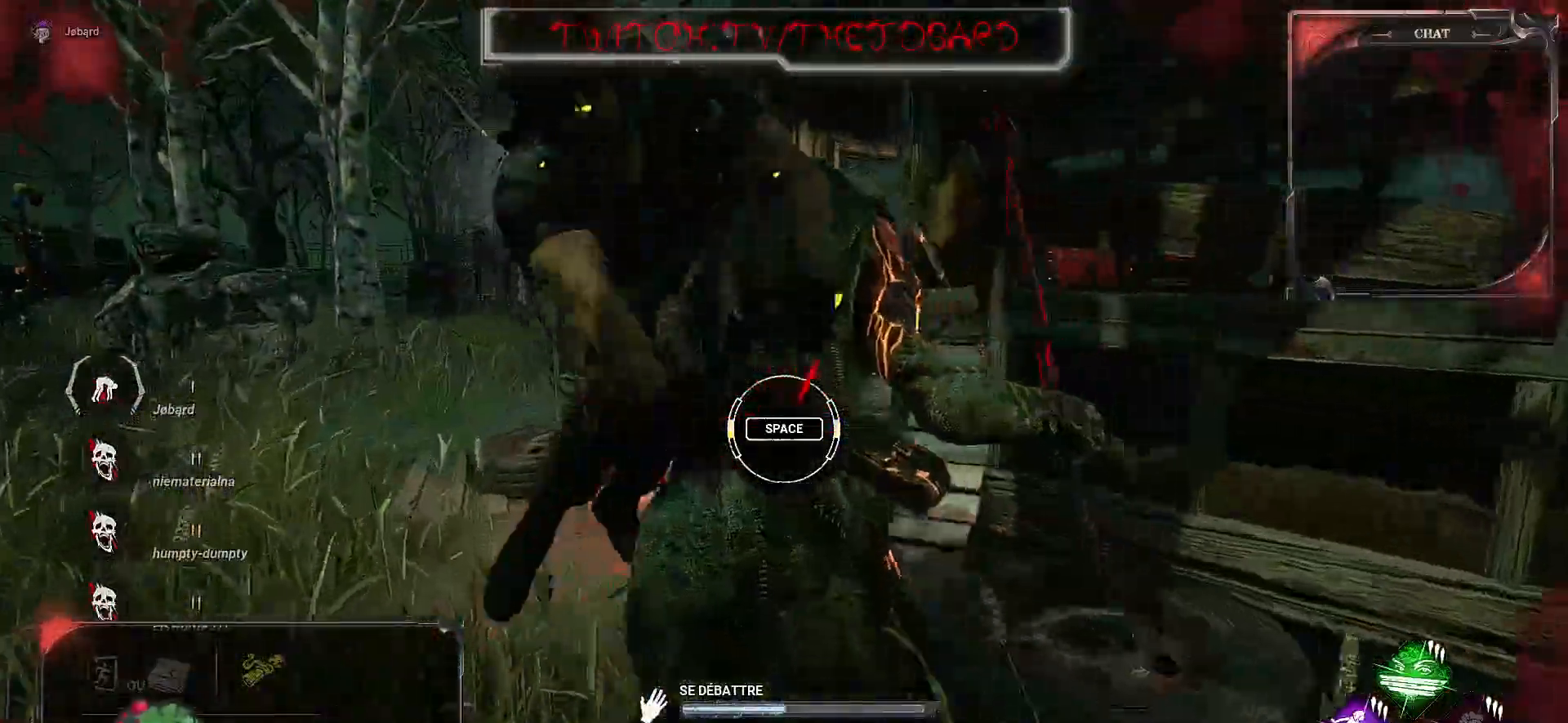
{"keys": [], "mouse": [], "events": [[234, "space", "down"], [384, "space", "up"]]}
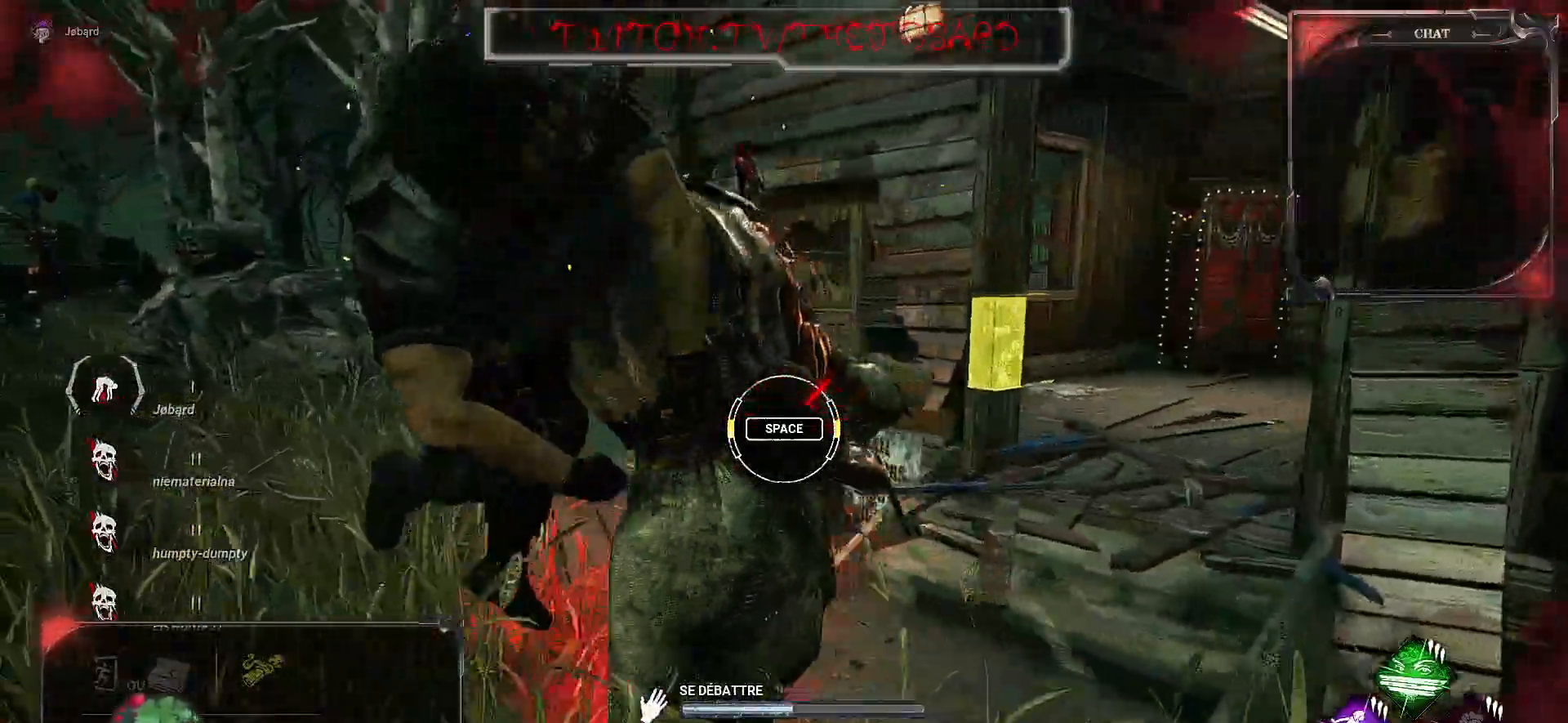
{"keys": [], "mouse": [], "events": []}
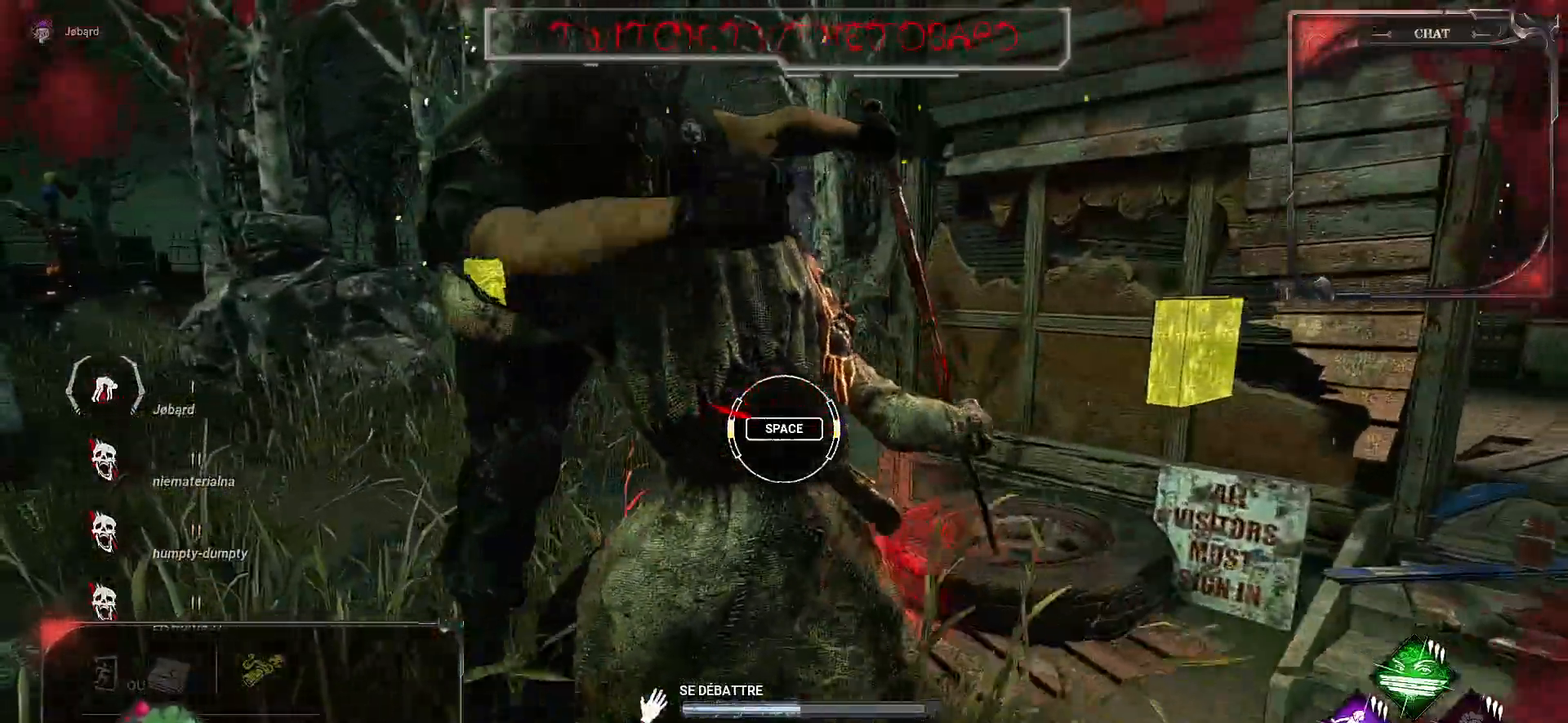
{"keys": [], "mouse": [], "events": [[17, "space", "down"], [150, "space", "up"]]}
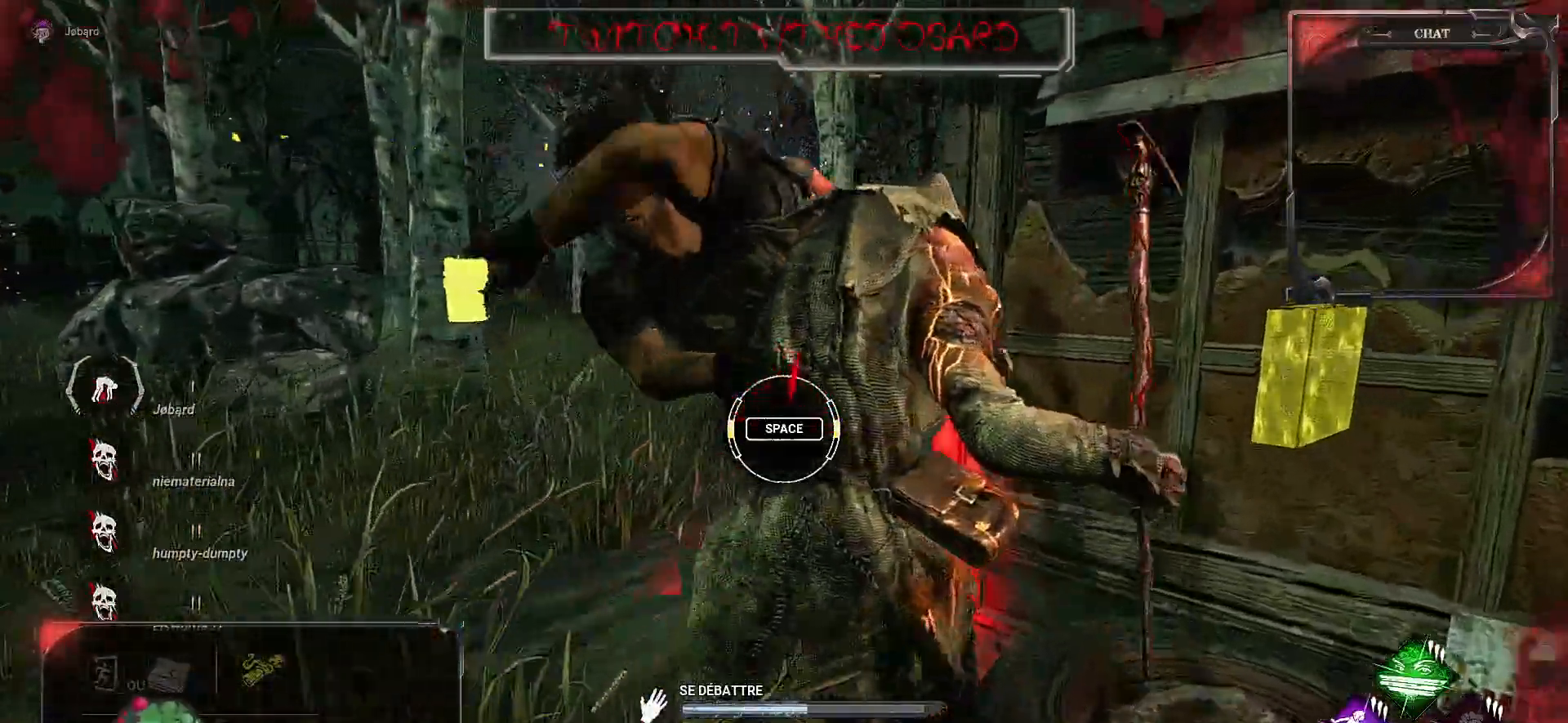
{"keys": [], "mouse": [], "events": [[300, "space", "down"], [434, "space", "up"]]}
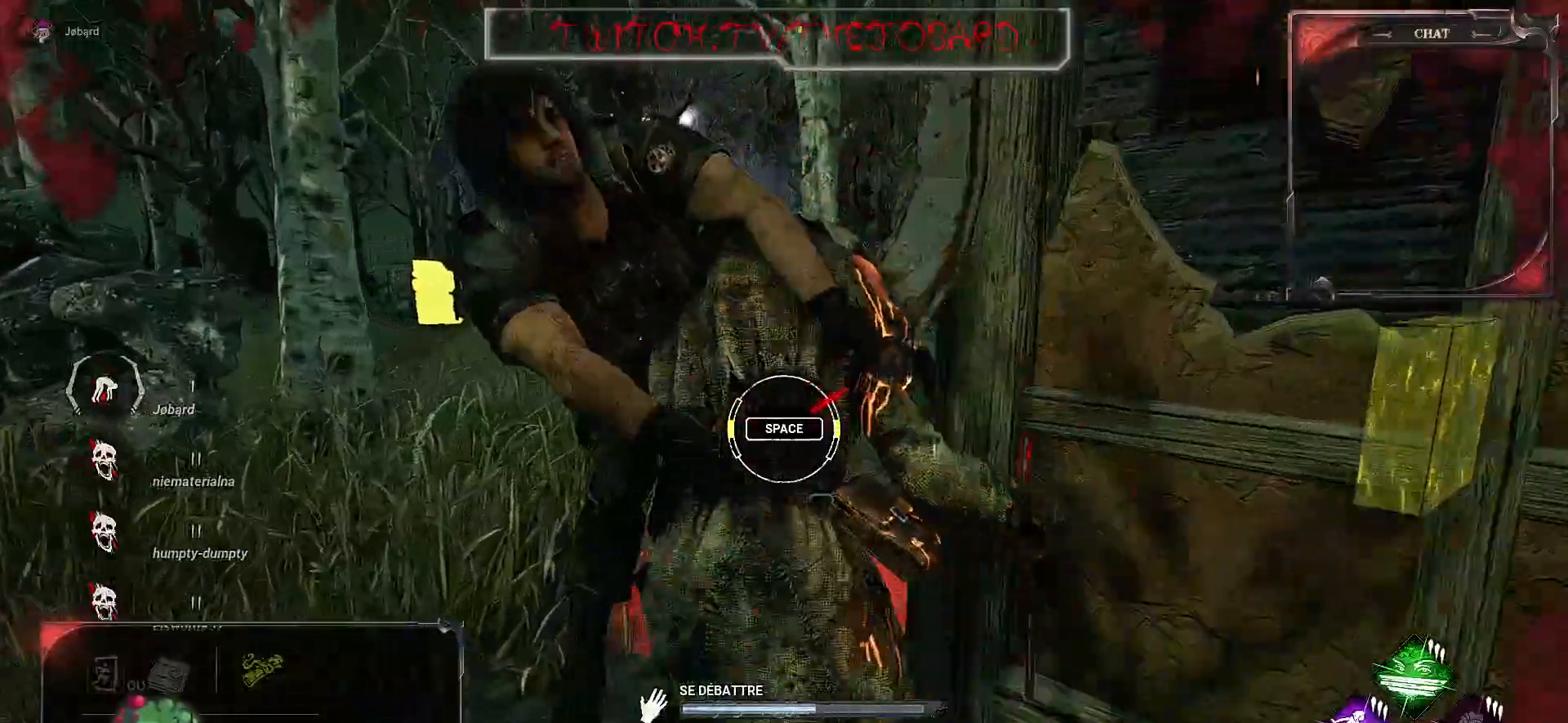
{"keys": [], "mouse": [], "events": []}
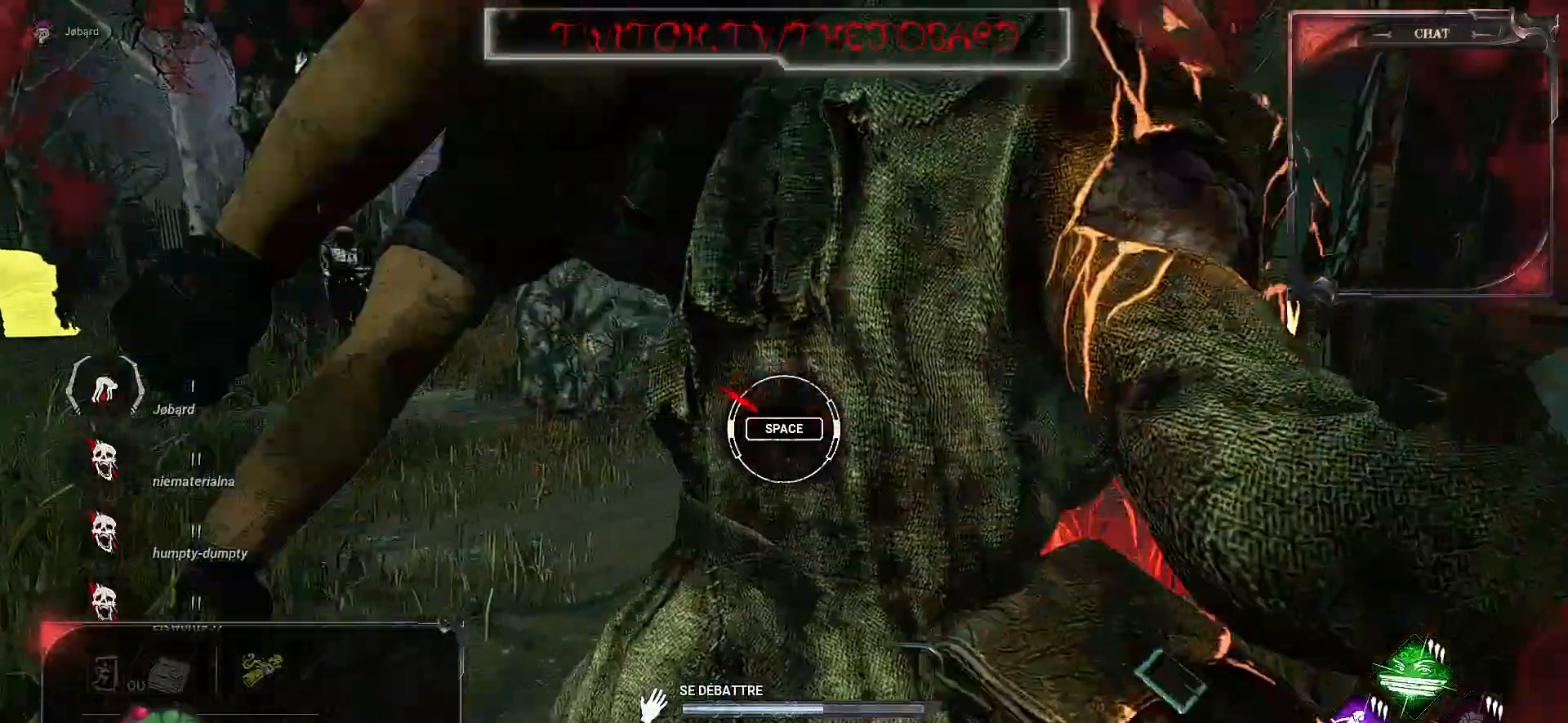
{"keys": [], "mouse": [], "events": [[84, "space", "down"], [217, "space", "up"]]}
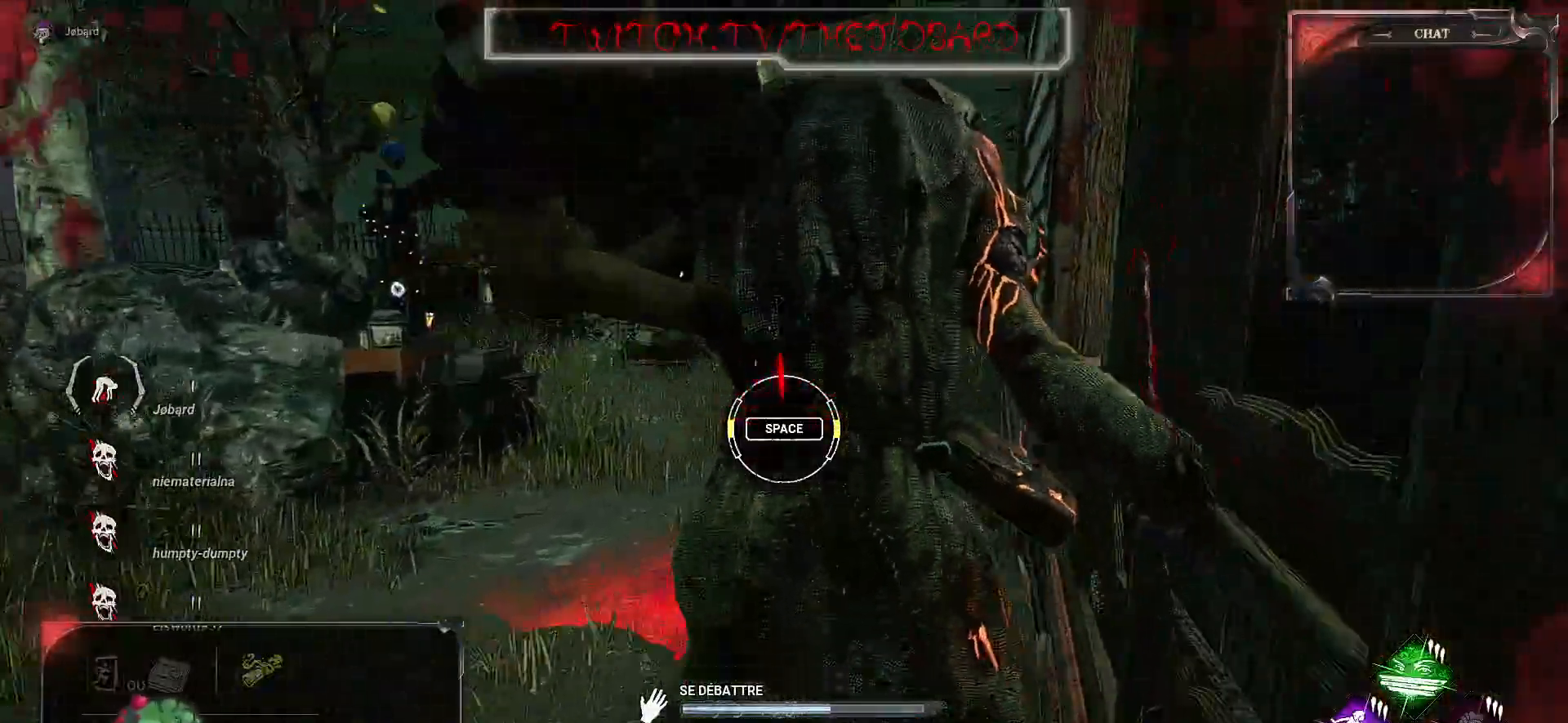
{"keys": ["space"], "mouse": [], "events": [[400, "space", "down"]]}
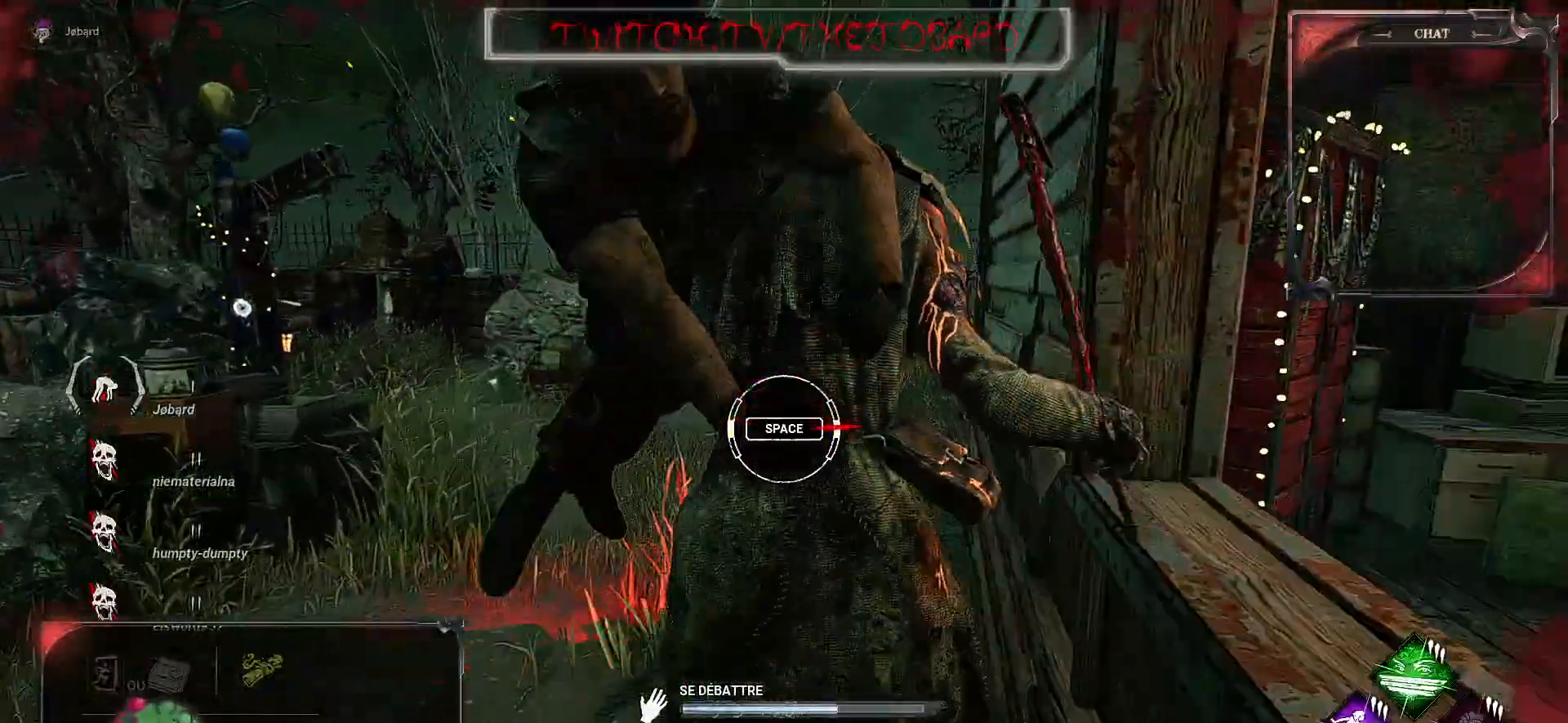
{"keys": [], "mouse": [], "events": [[17, "space", "up"]]}
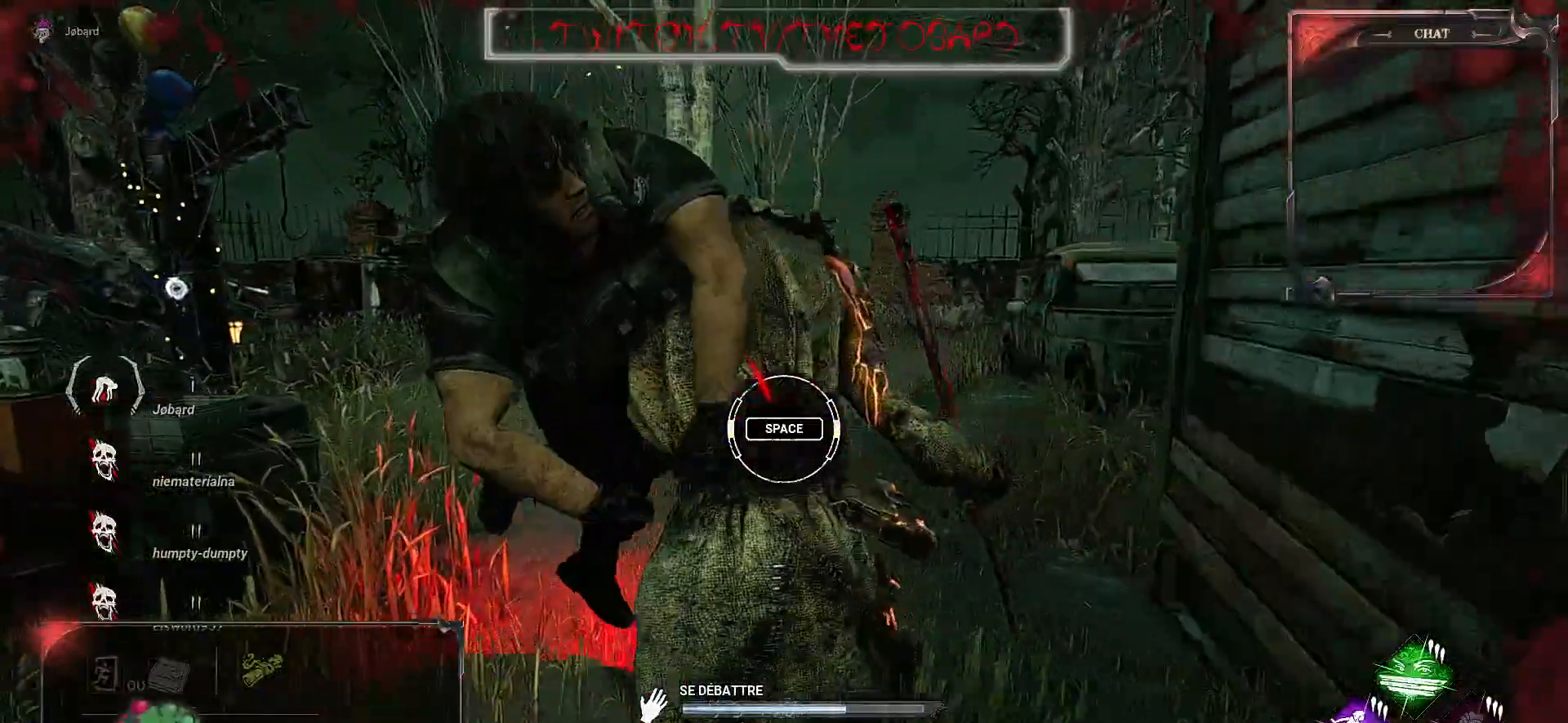
{"keys": [], "mouse": [], "events": [[250, "space", "down"], [350, "space", "up"]]}
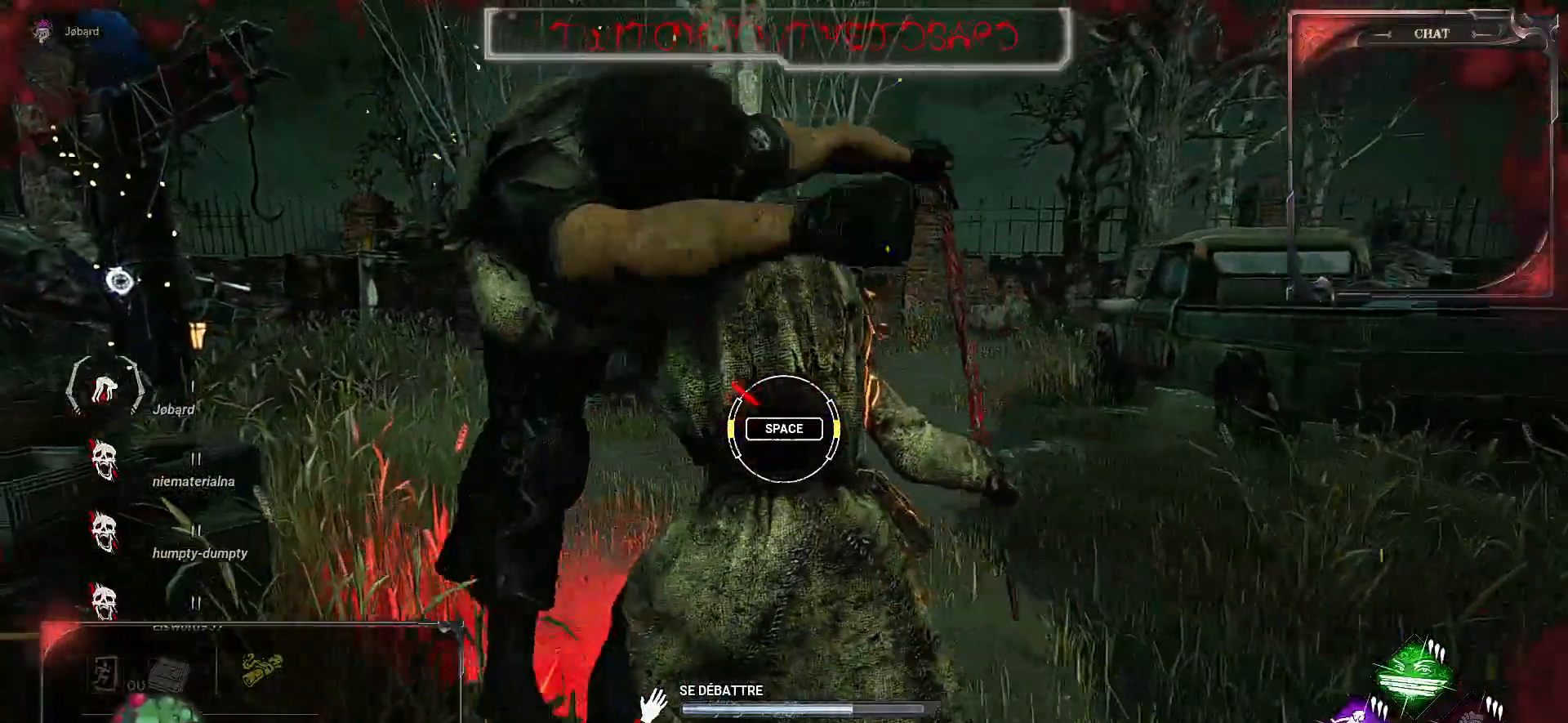
{"keys": [], "mouse": [], "events": []}
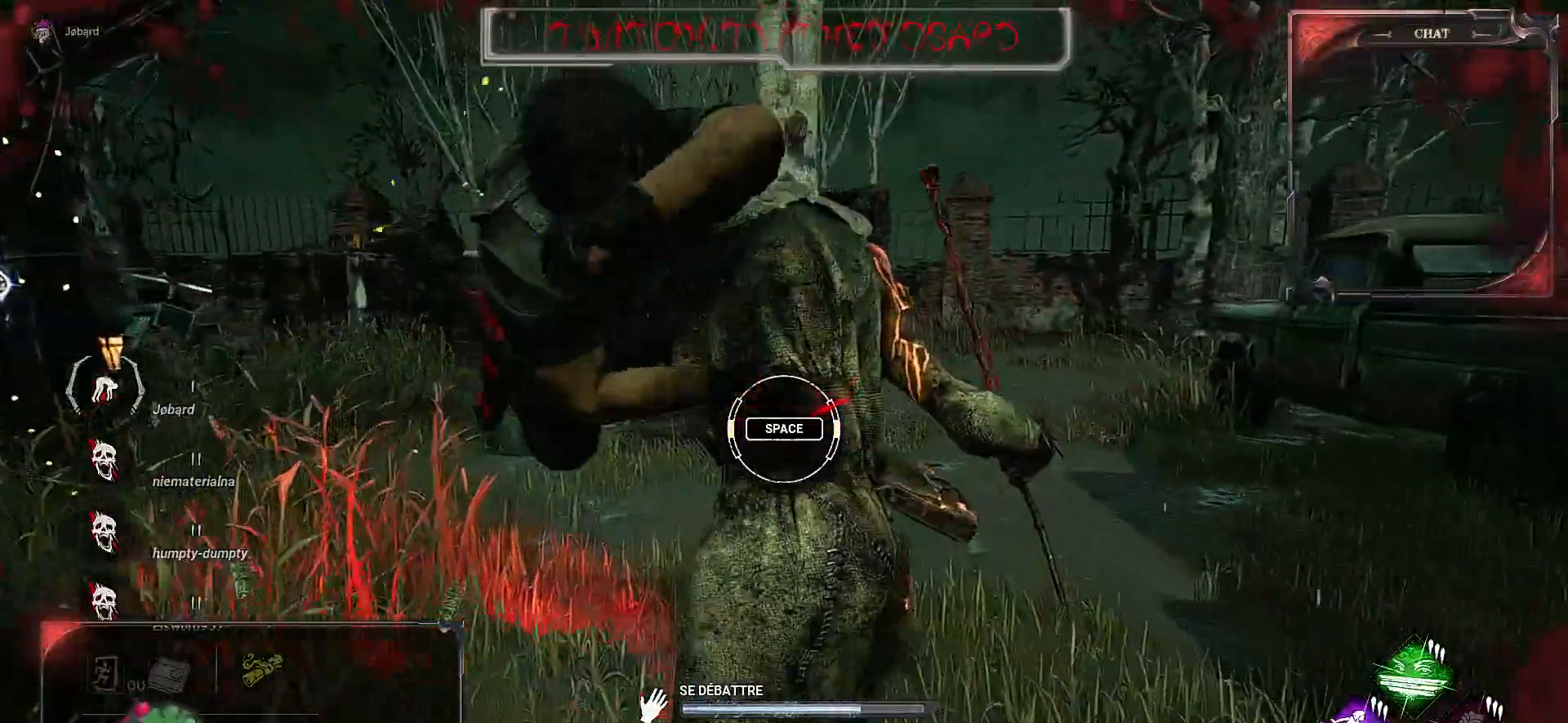
{"keys": [], "mouse": [], "events": [[84, "space", "down"], [200, "space", "up"]]}
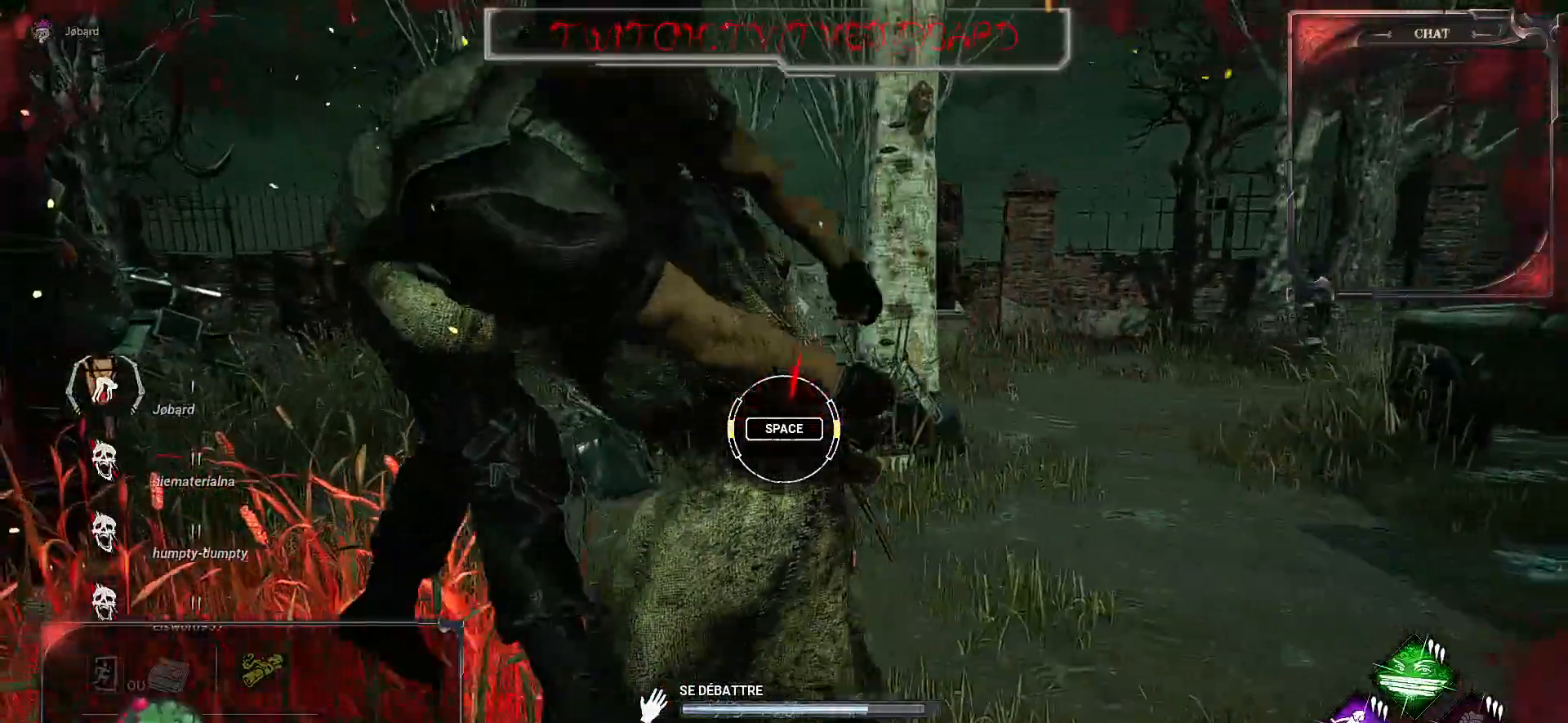
{"keys": ["space"], "mouse": [], "events": [[400, "space", "down"]]}
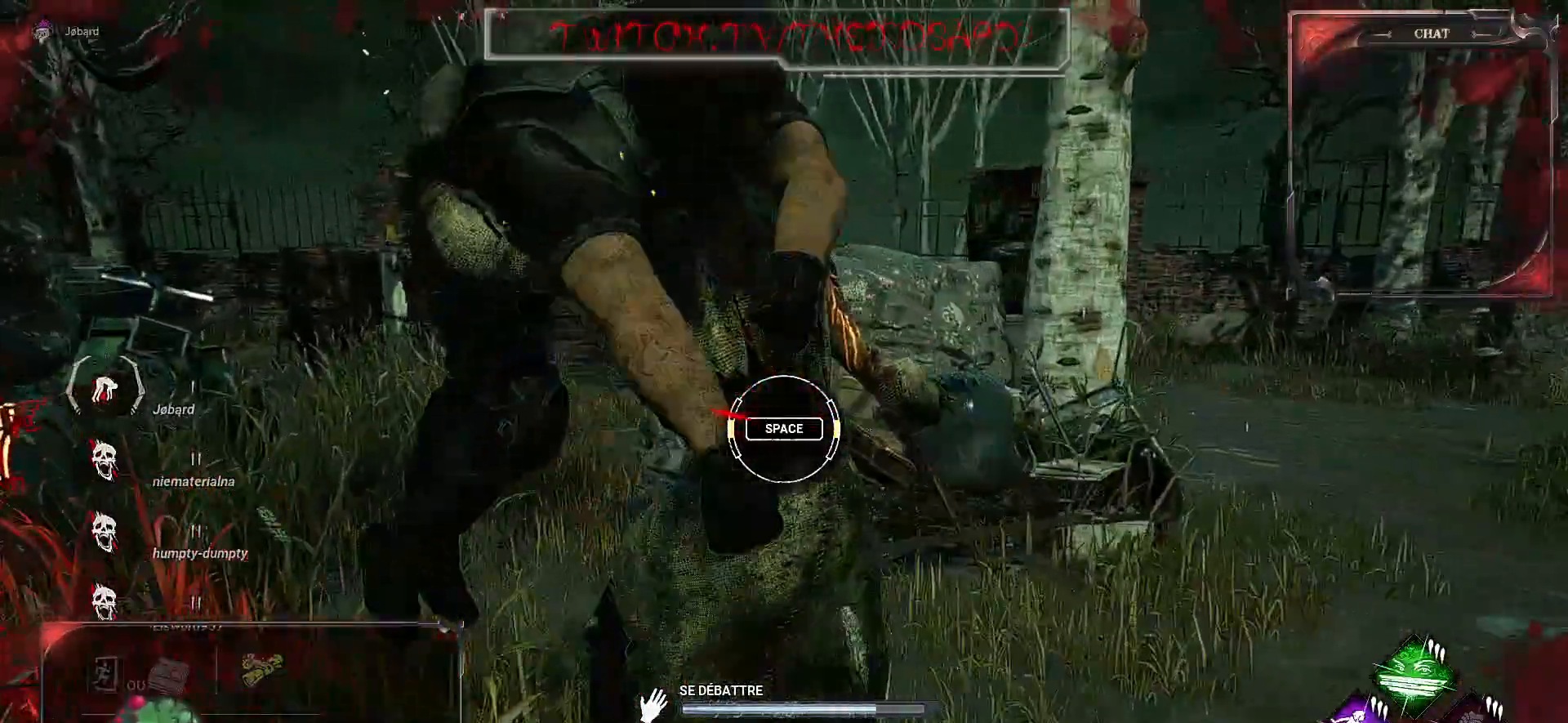
{"keys": [], "mouse": [], "events": [[17, "space", "up"]]}